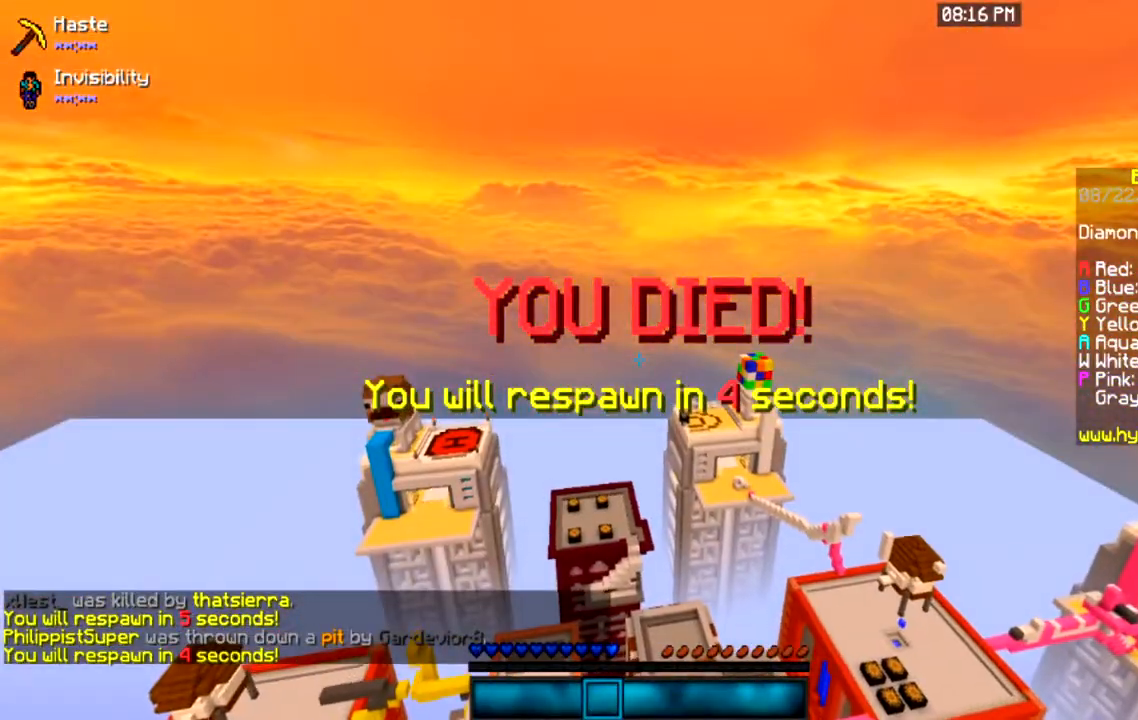
Gameplay with keyboard and mouse; each line is a JSON object with the keys and mouse buttons held at the frame after it. "events" lists presses ("down") and releases ("up") of "a", "d", "s", "space", "w", "mouse_left" and "mouse_right" between this image and that frame as [ms after this image, input, new state], when the widget could be followed in between. "mouse_left", "mouse_right" = the "left", "right" buttons of the "mouse" list. No other keys are recorded. Fast repeated clicks can show as one long hold. Mouse movement is not recorded.
{"keys": ["a", "space", "w"], "mouse": [], "events": [[267, "a", "down"], [267, "space", "down"], [267, "w", "down"]]}
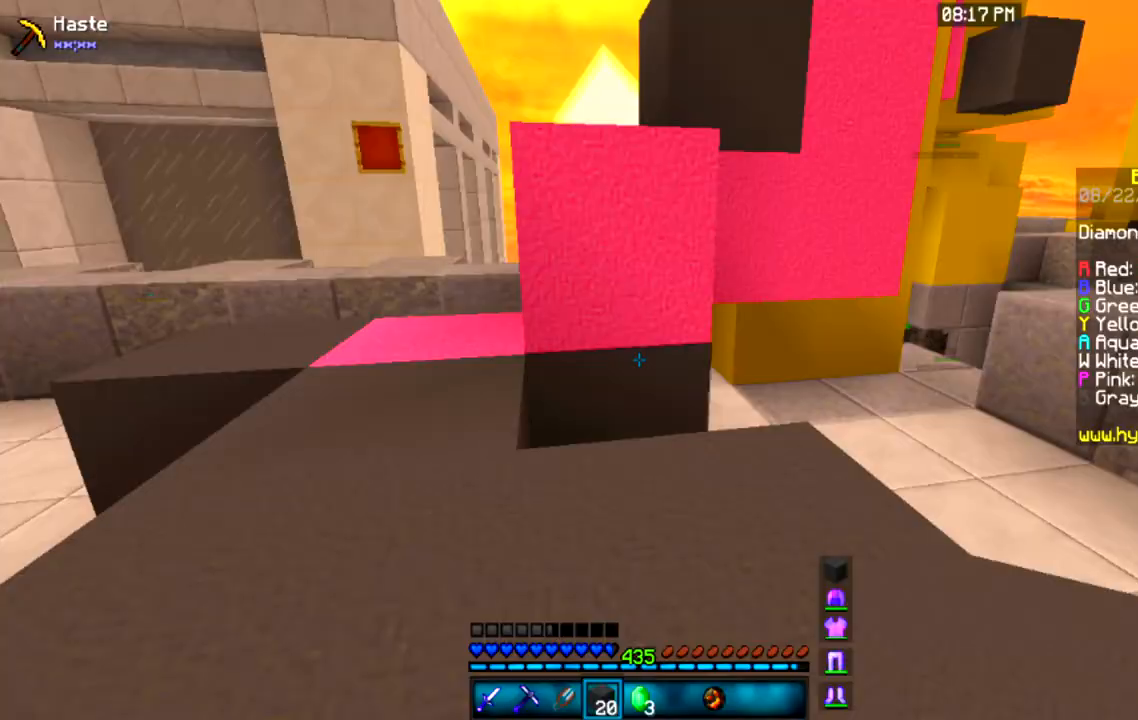
{"keys": ["a", "space", "w"], "mouse": [], "events": []}
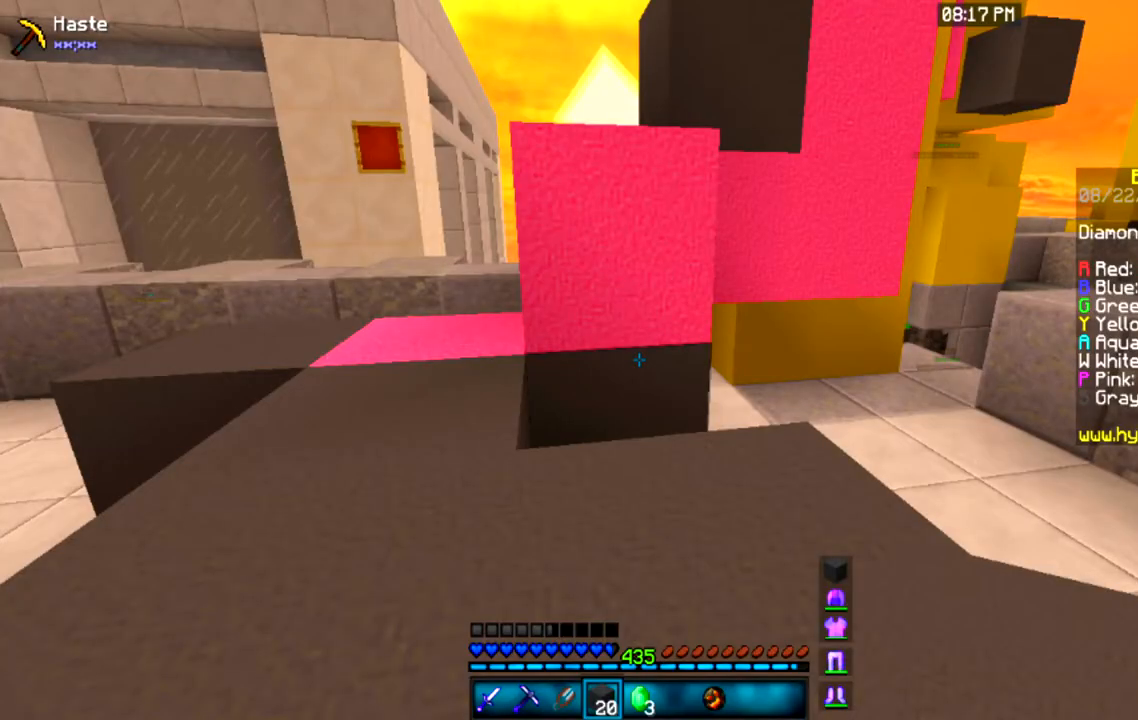
{"keys": ["space", "w"], "mouse": [], "events": [[400, "a", "up"]]}
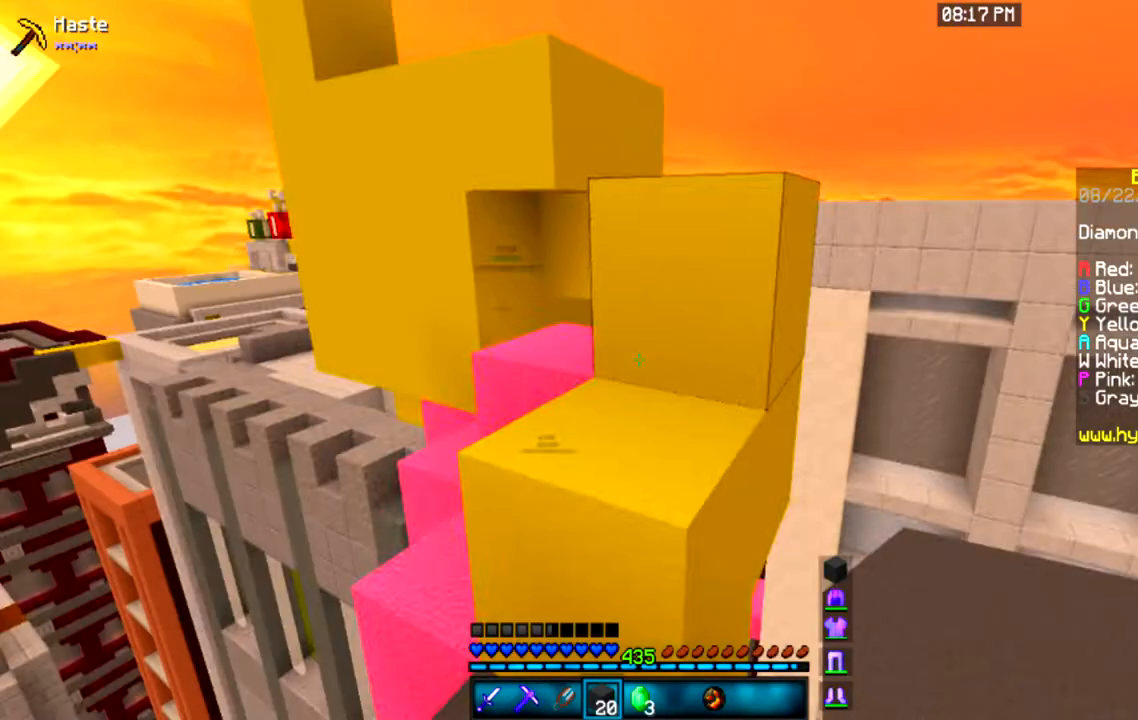
{"keys": ["d", "w"], "mouse": [], "events": [[134, "a", "down"], [134, "w", "up"], [167, "w", "down"], [334, "a", "up"], [367, "space", "up"], [401, "d", "down"]]}
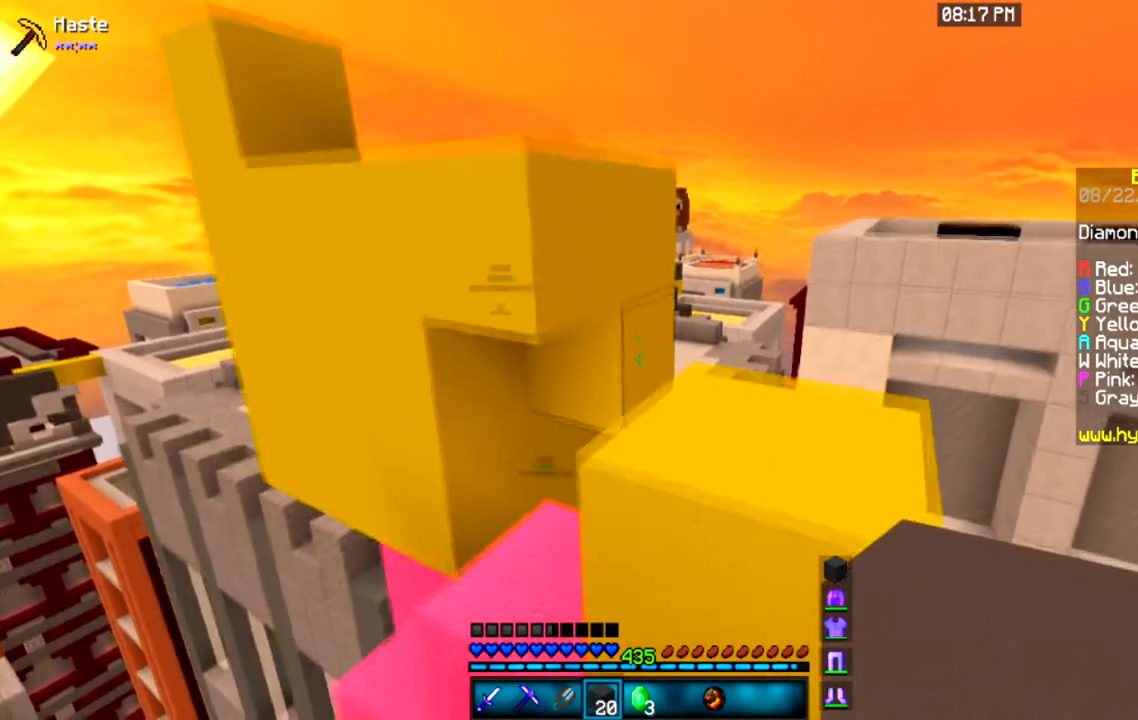
{"keys": ["a", "space", "w"], "mouse": [], "events": [[33, "space", "down"], [200, "d", "up"], [300, "a", "down"], [300, "space", "up"], [500, "space", "down"]]}
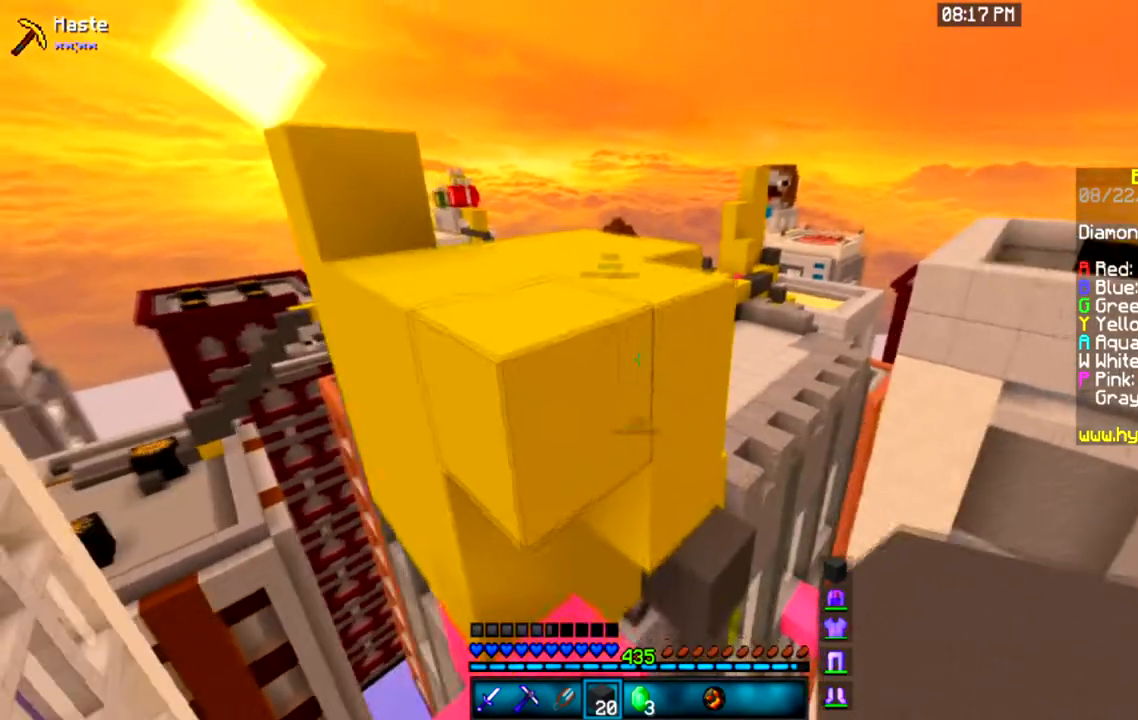
{"keys": ["space", "w"], "mouse": [], "events": [[67, "a", "up"]]}
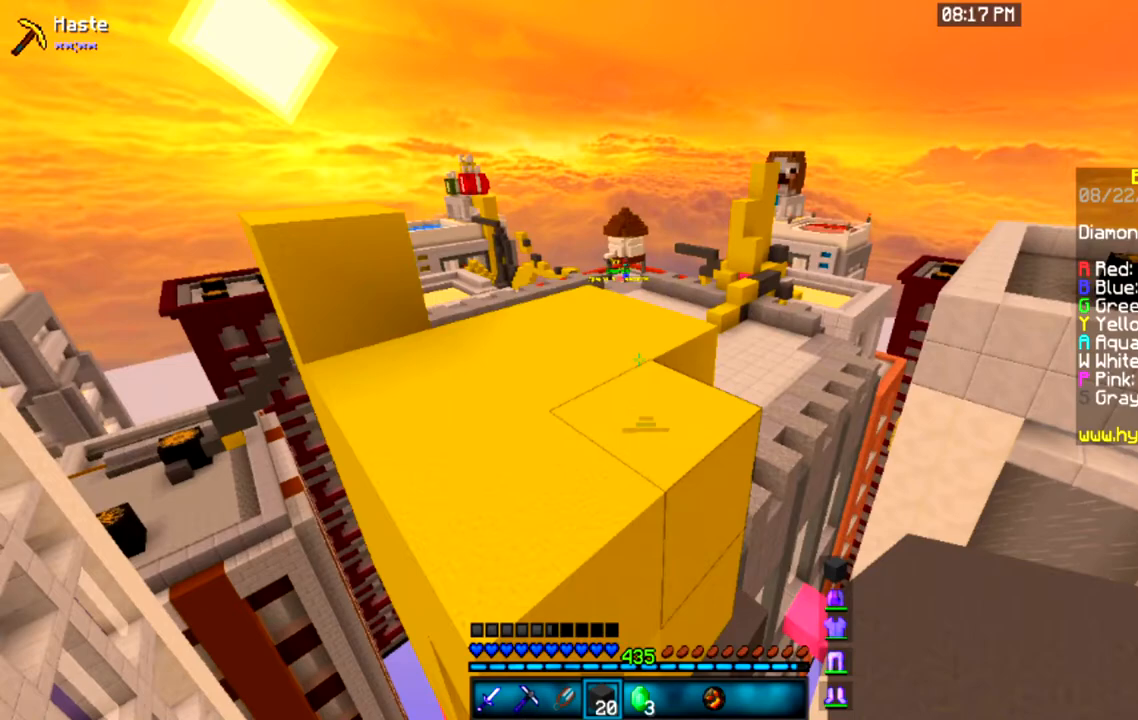
{"keys": ["space", "w"], "mouse": [], "events": []}
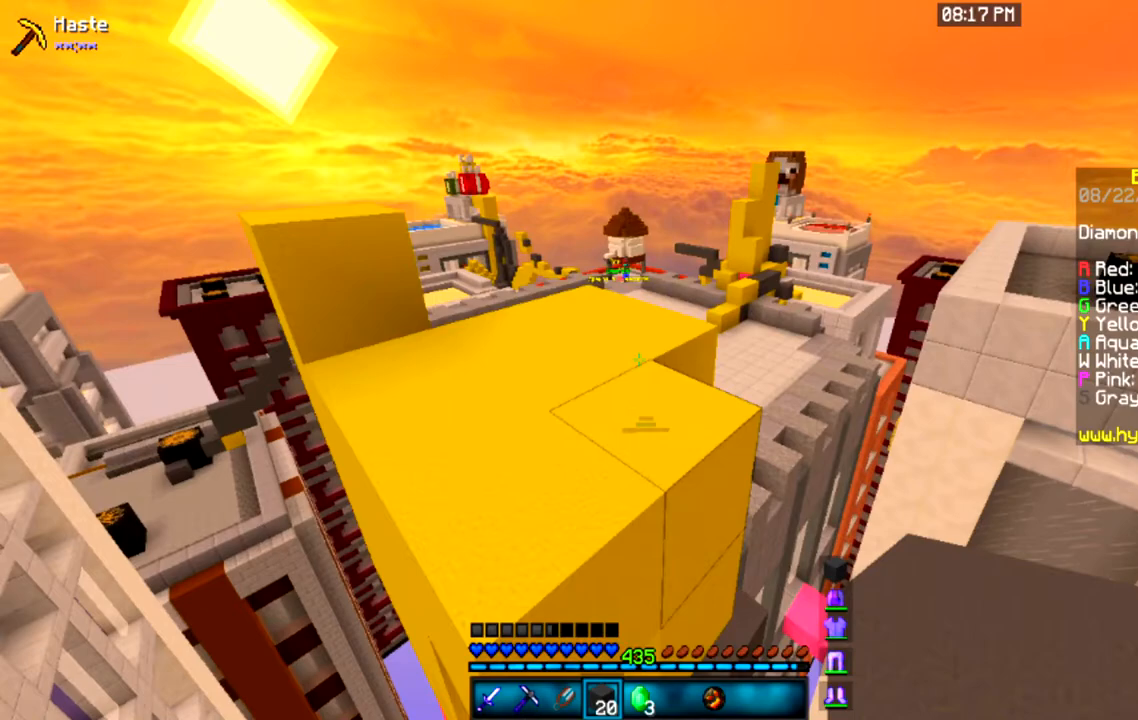
{"keys": ["w"], "mouse": [], "events": [[234, "space", "up"]]}
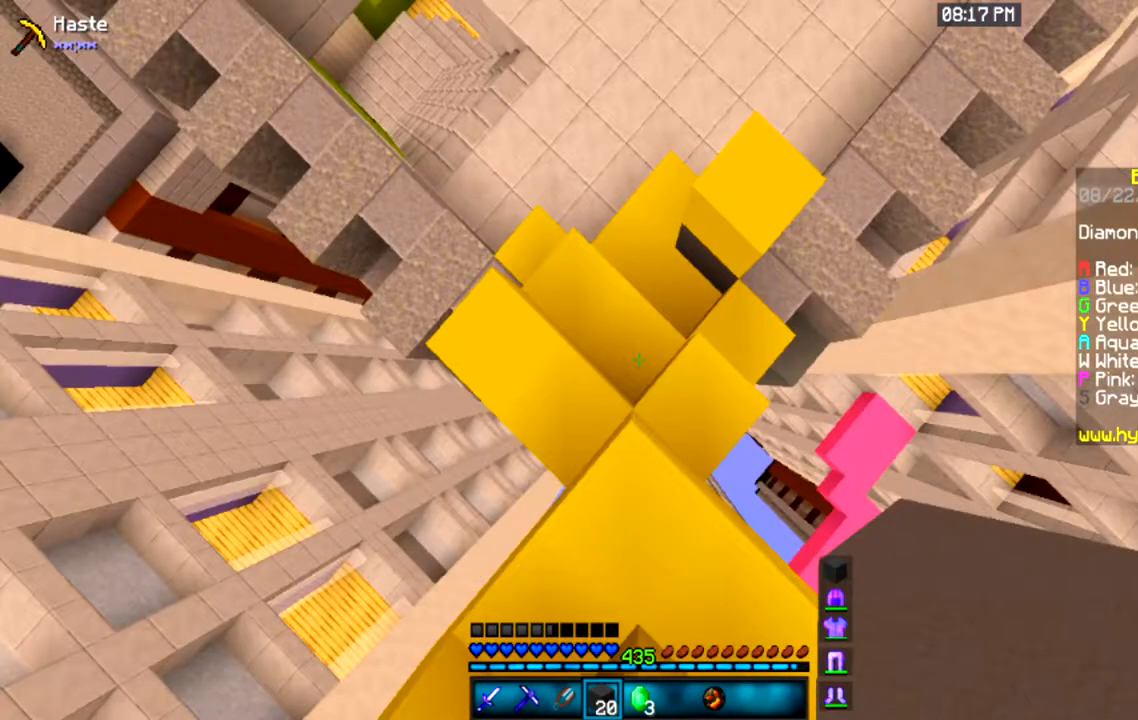
{"keys": ["d", "s"], "mouse": [], "events": [[267, "space", "down"], [300, "d", "down"], [300, "space", "up"], [300, "w", "up"], [433, "s", "down"]]}
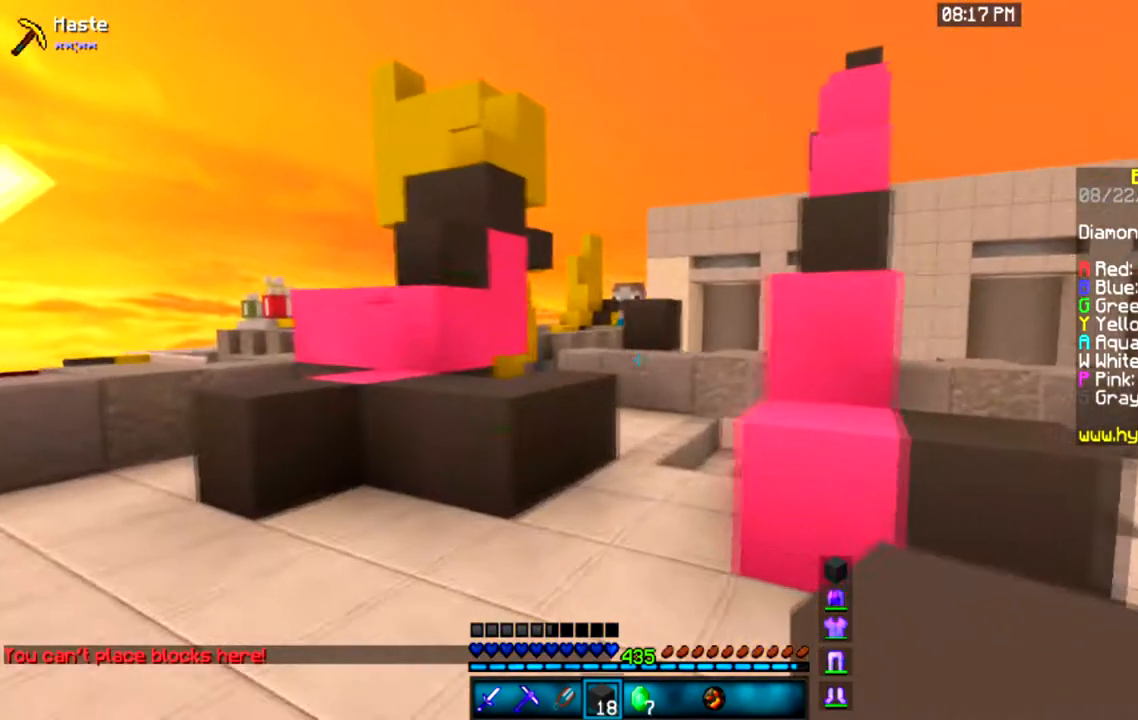
{"keys": [], "mouse": [], "events": [[134, "d", "up"], [267, "s", "up"]]}
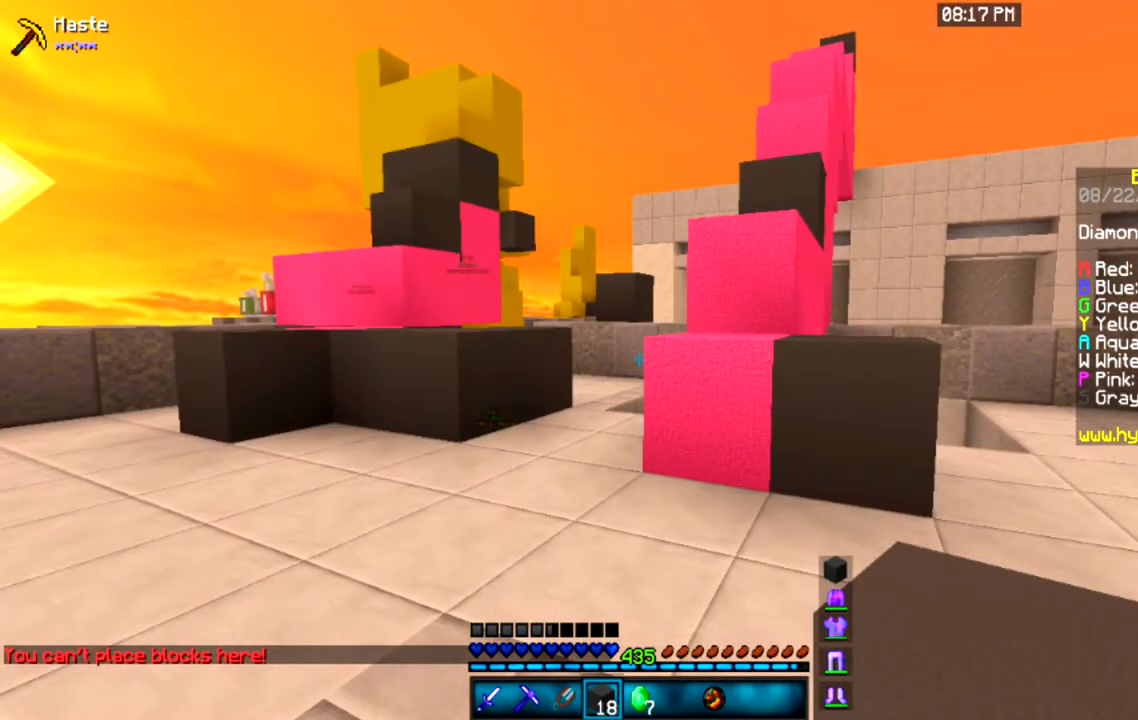
{"keys": [], "mouse": [], "events": []}
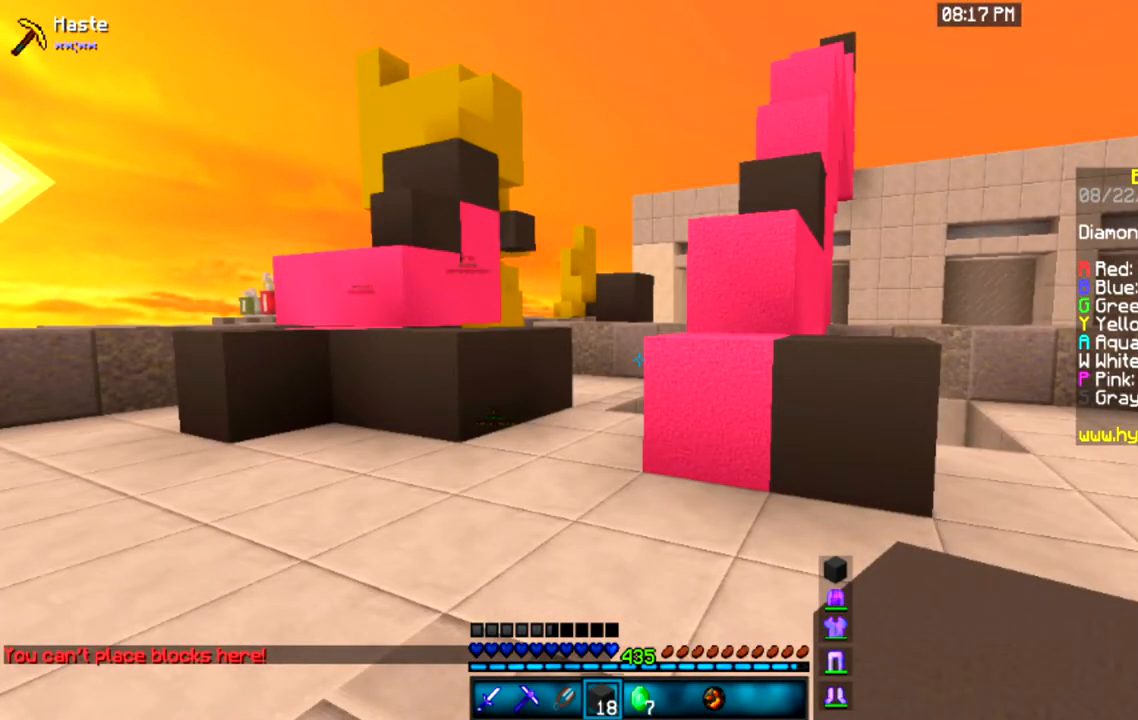
{"keys": [], "mouse": [], "events": []}
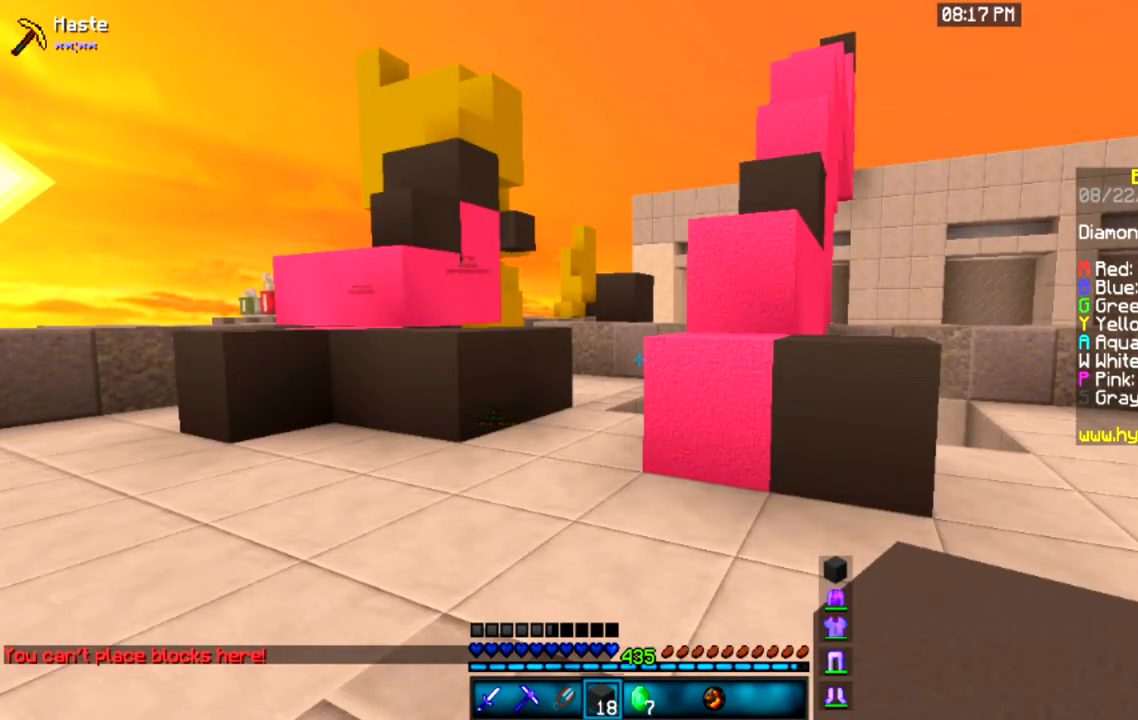
{"keys": [], "mouse": ["left"], "events": [[267, "mouse_left", "down"]]}
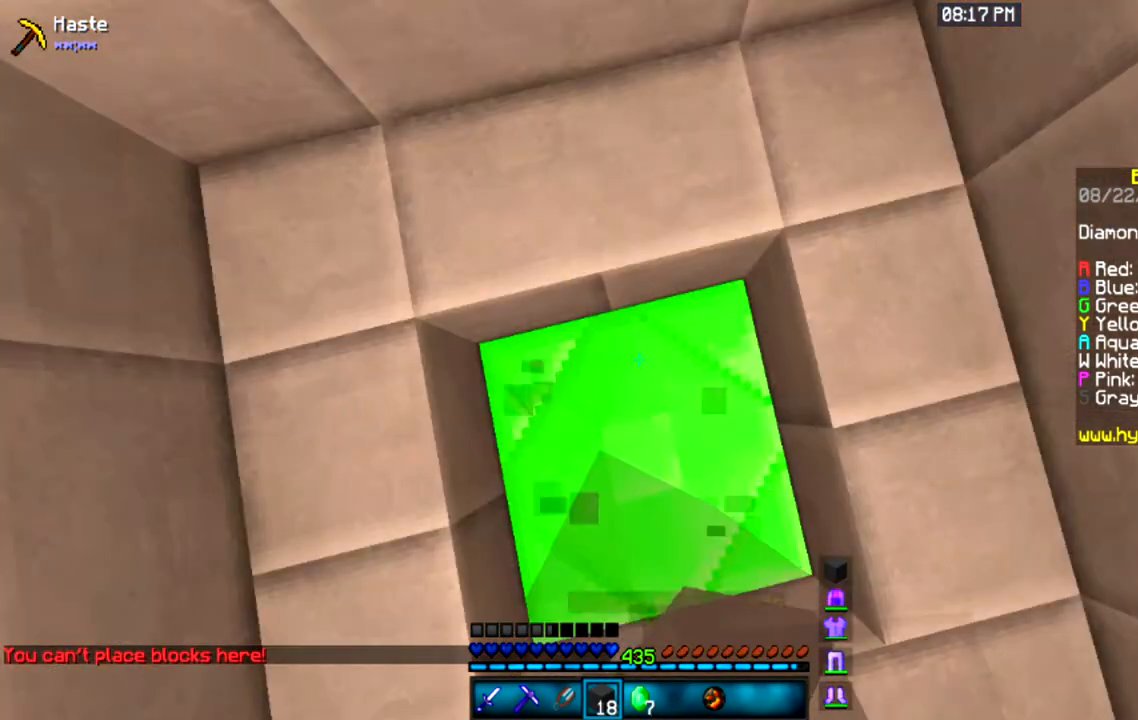
{"keys": [], "mouse": ["left"], "events": []}
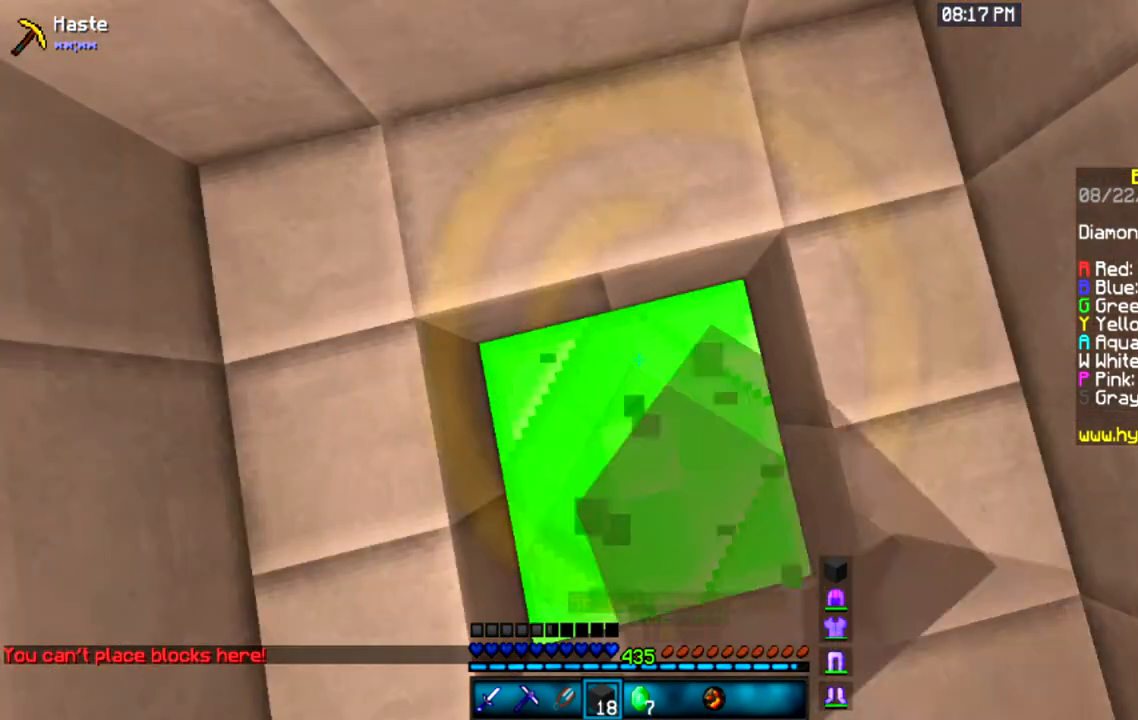
{"keys": ["w"], "mouse": ["left"], "events": [[500, "w", "down"]]}
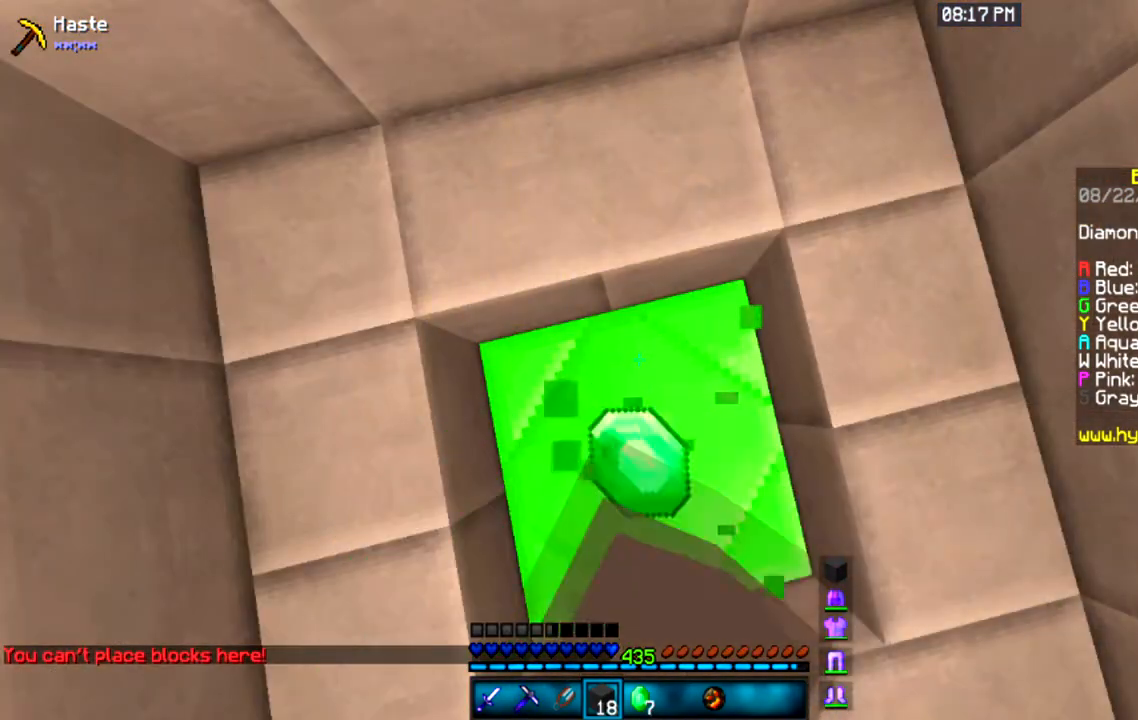
{"keys": ["space", "w"], "mouse": [], "events": [[167, "mouse_left", "up"], [334, "space", "down"]]}
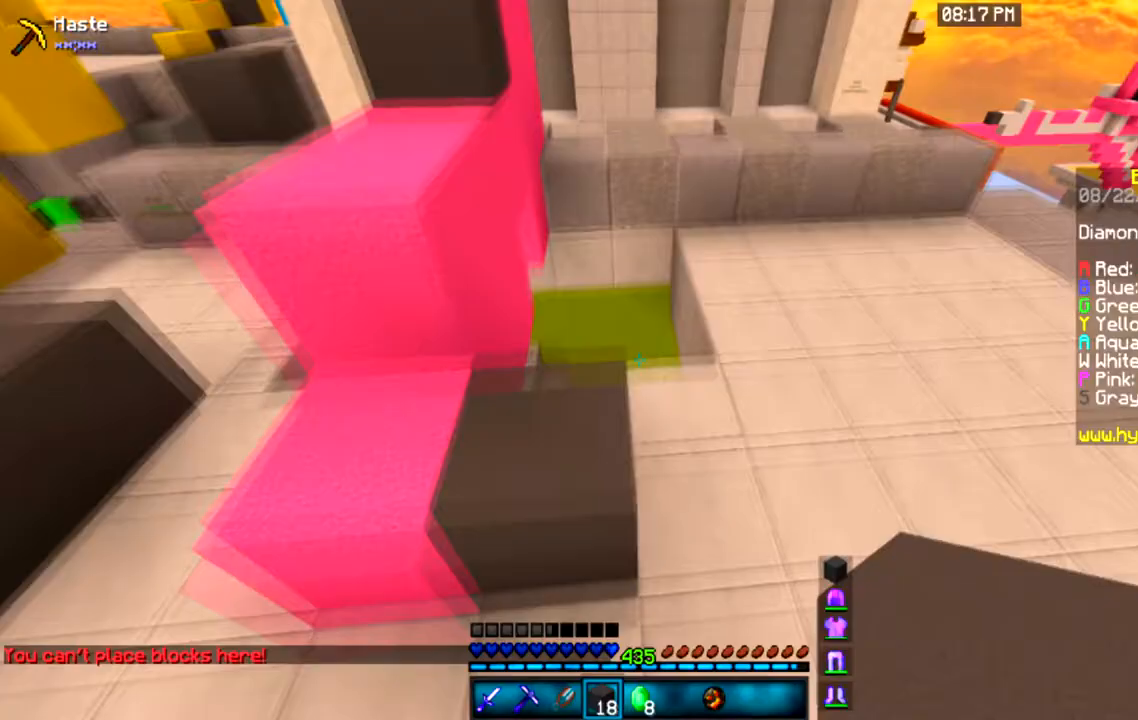
{"keys": ["a", "space", "w"], "mouse": [], "events": [[66, "space", "up"], [233, "space", "down"], [267, "a", "down"]]}
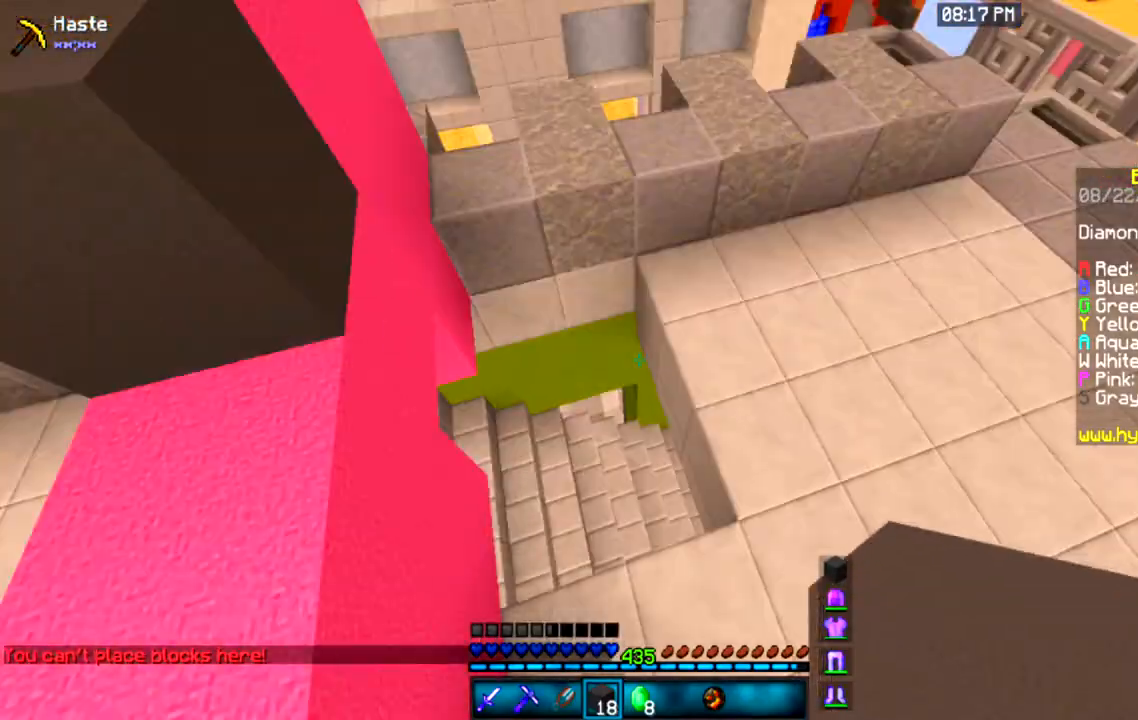
{"keys": ["d", "space", "w"], "mouse": [], "events": [[501, "a", "up"], [501, "d", "down"]]}
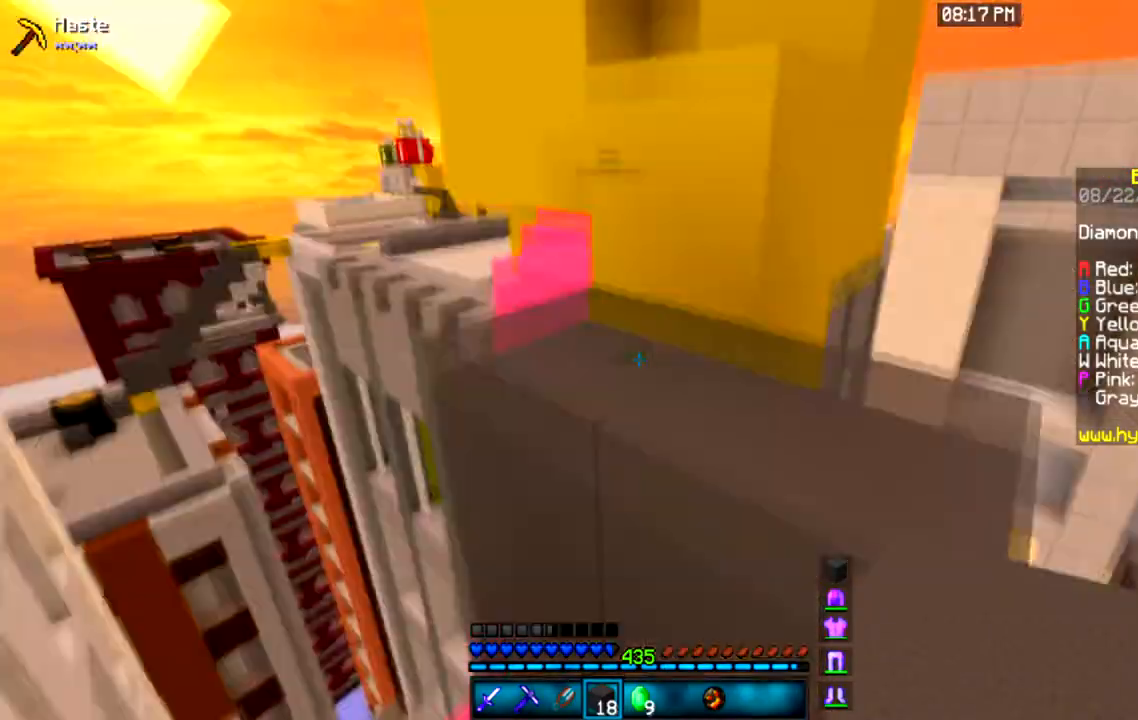
{"keys": ["a", "space", "w"], "mouse": [], "events": [[100, "a", "down"], [200, "d", "up"], [200, "space", "up"], [433, "space", "down"]]}
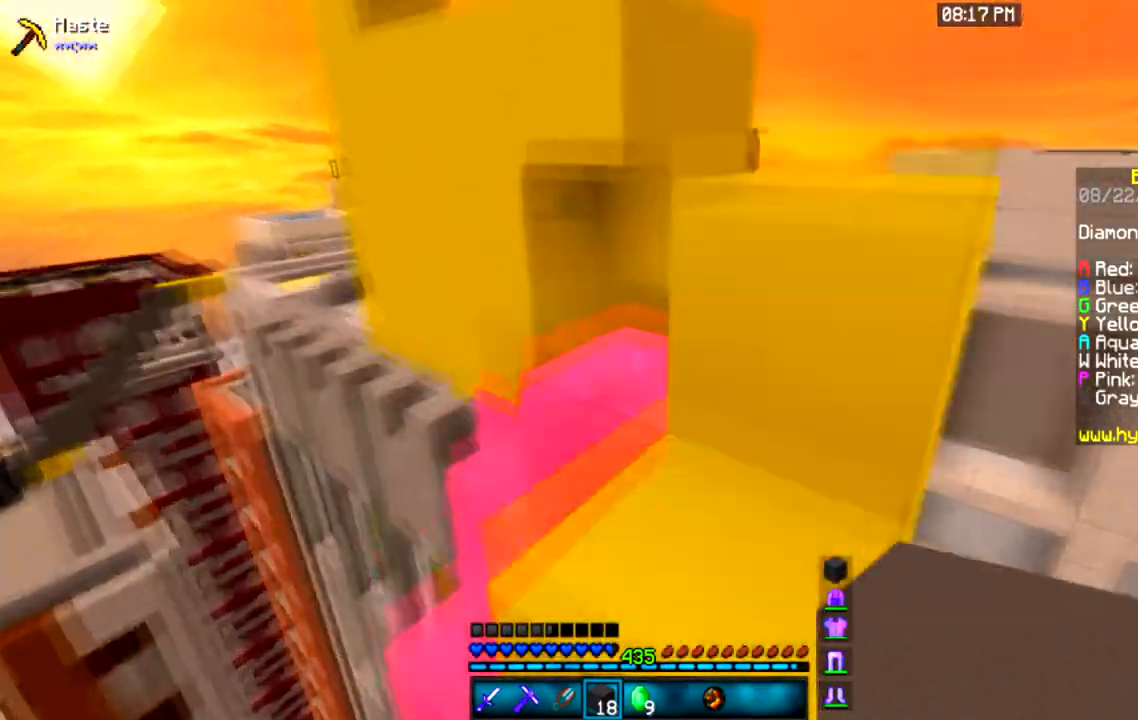
{"keys": ["d", "space", "w"], "mouse": [], "events": [[34, "d", "down"], [100, "a", "up"], [134, "w", "up"], [167, "space", "up"], [234, "w", "down"], [300, "space", "down"]]}
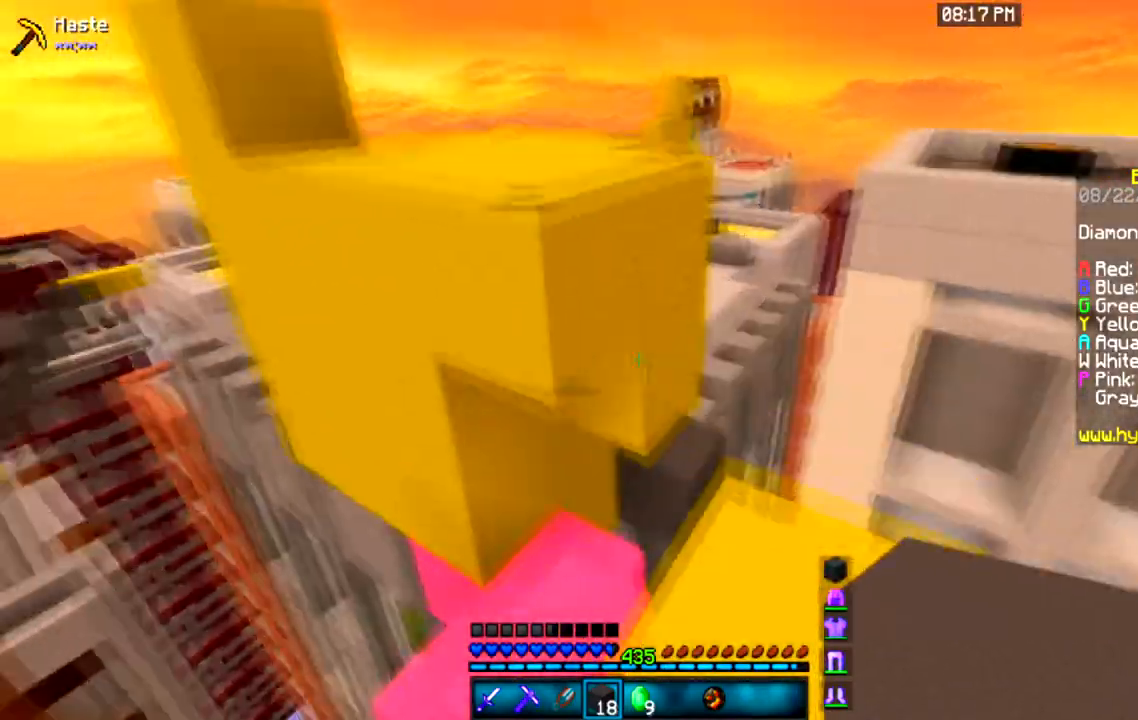
{"keys": ["space", "w"], "mouse": [], "events": [[33, "d", "up"], [66, "space", "up"], [133, "a", "down"], [267, "space", "down"], [367, "a", "up"]]}
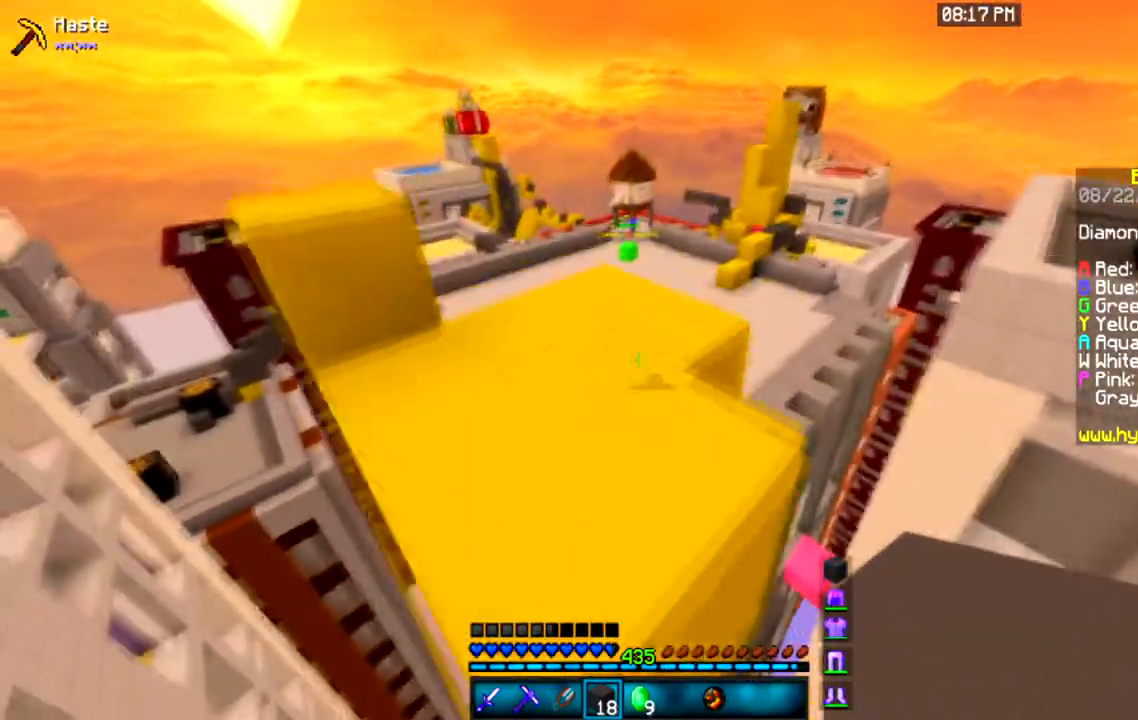
{"keys": ["d", "w"], "mouse": [], "events": [[67, "a", "down"], [100, "space", "up"], [234, "space", "down"], [401, "a", "up"], [434, "d", "down"], [501, "space", "up"]]}
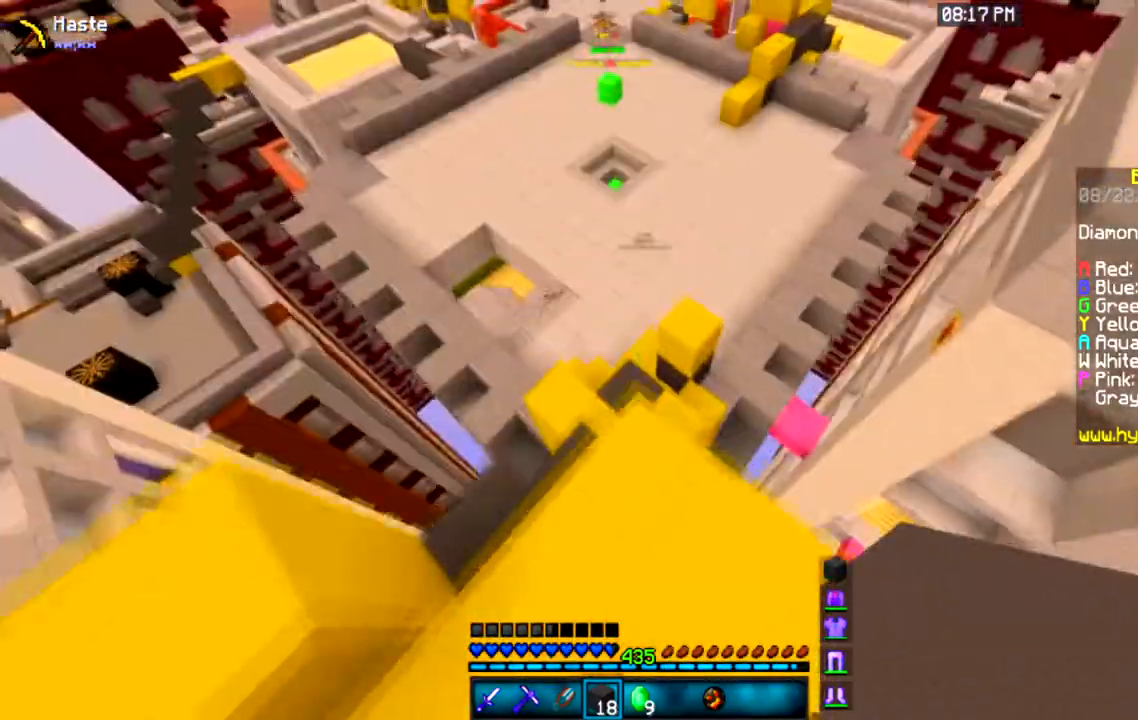
{"keys": ["a", "w"], "mouse": [], "events": [[200, "d", "up"], [300, "a", "down"]]}
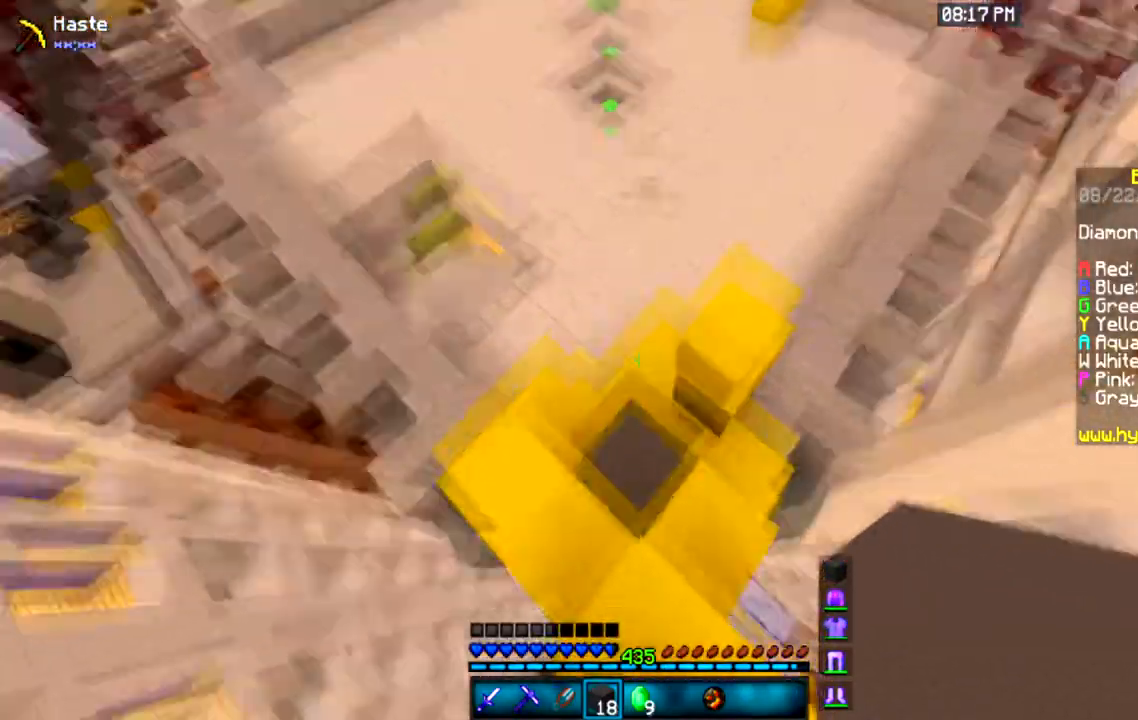
{"keys": ["space", "w"], "mouse": [], "events": [[34, "a", "up"], [100, "mouse_right", "down"], [267, "mouse_right", "up"], [501, "space", "down"]]}
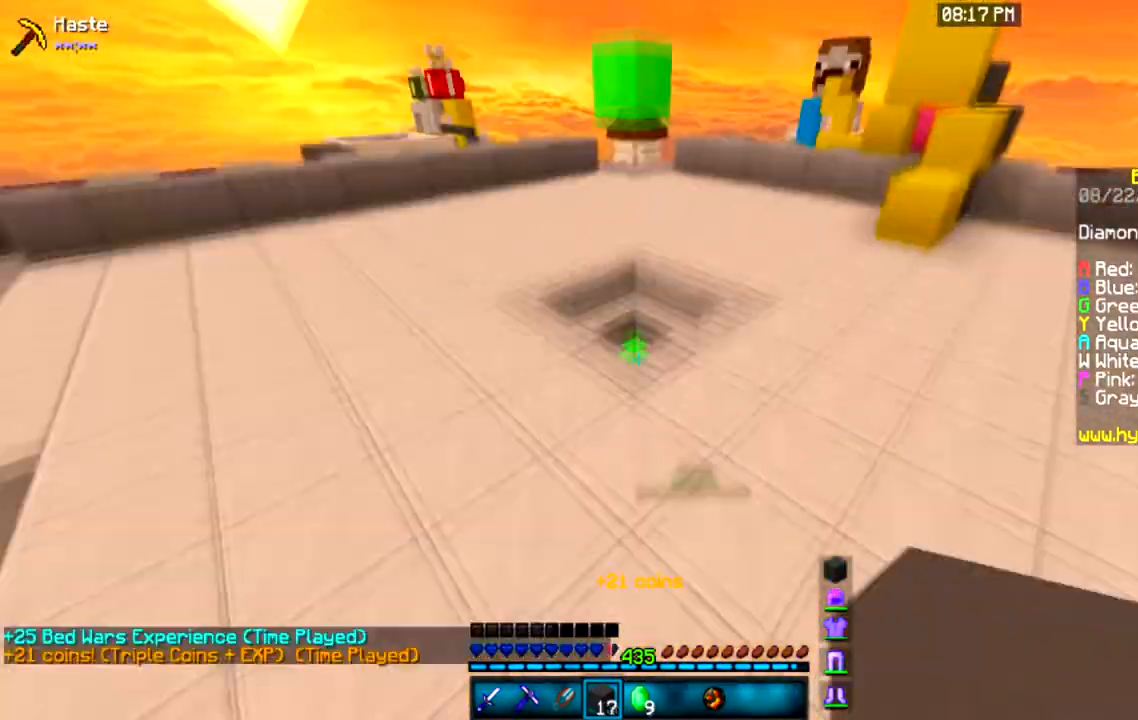
{"keys": ["w"], "mouse": [], "events": [[333, "space", "up"]]}
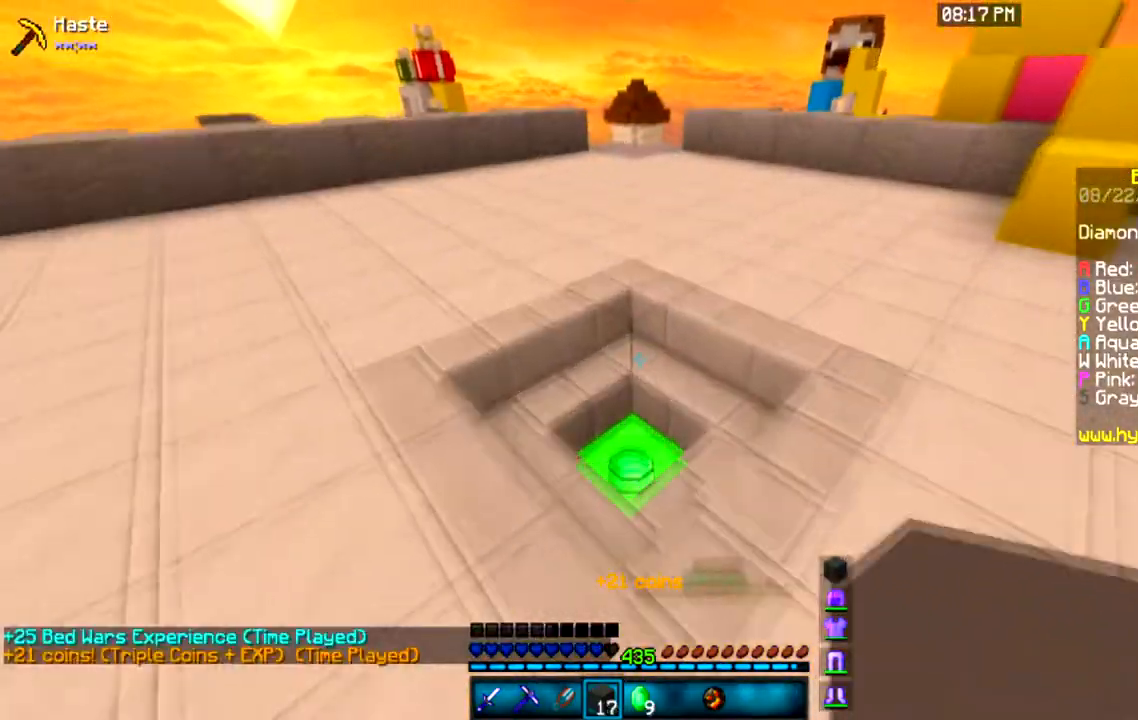
{"keys": ["a", "w"], "mouse": [], "events": [[267, "a", "down"]]}
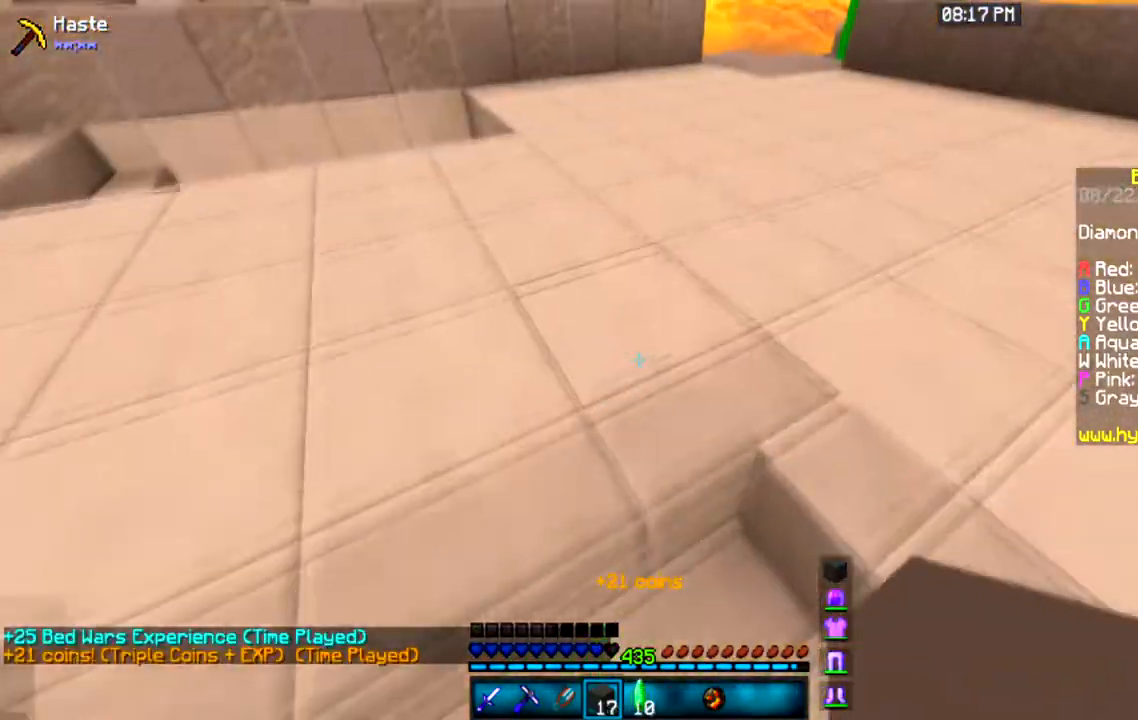
{"keys": ["space", "w"], "mouse": [], "events": [[166, "space", "down"], [500, "a", "up"]]}
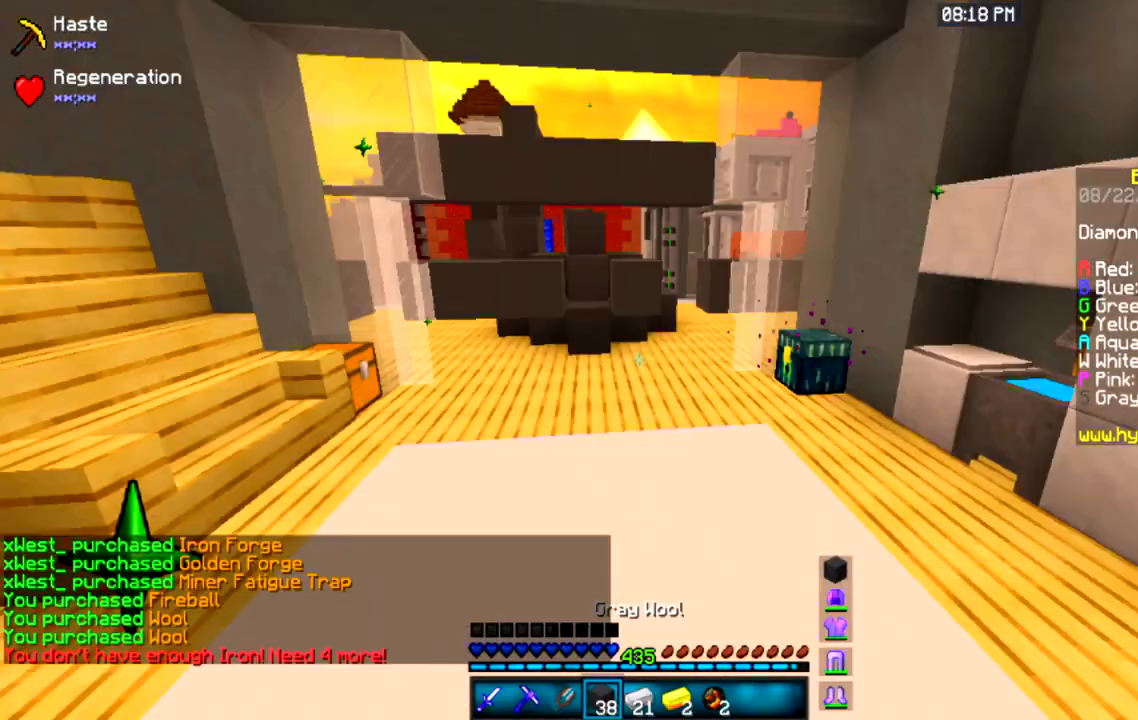
{"keys": ["space", "w"], "mouse": [], "events": []}
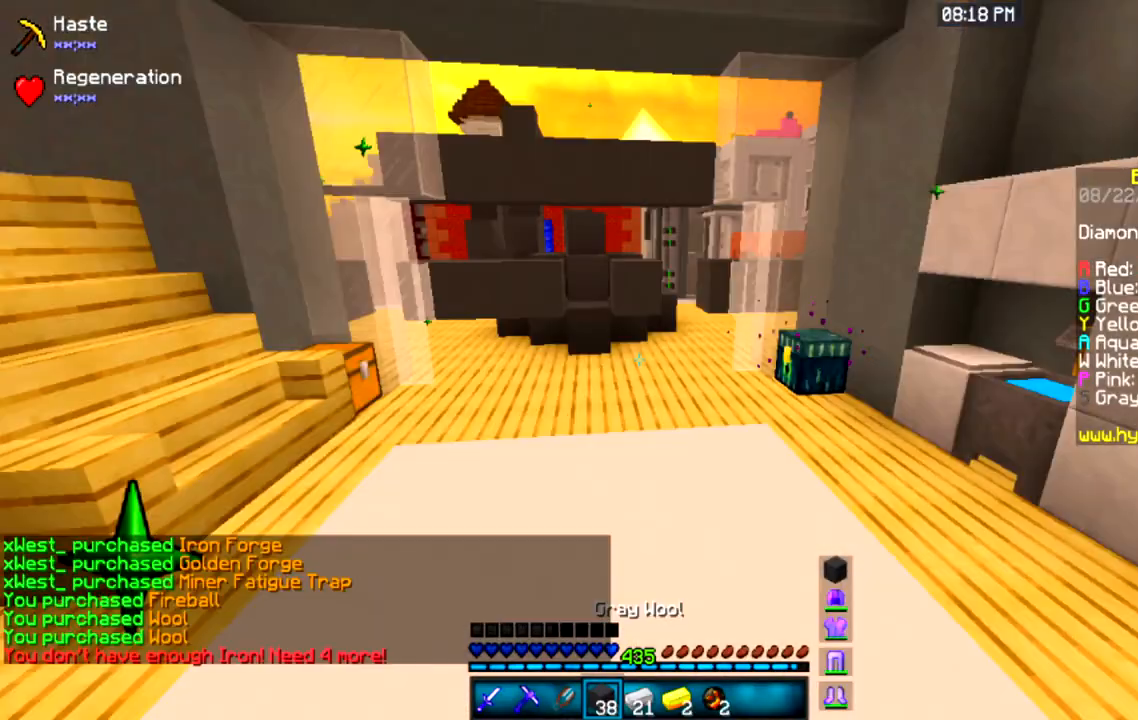
{"keys": ["w"], "mouse": ["right"], "events": [[233, "mouse_right", "down"], [233, "space", "up"]]}
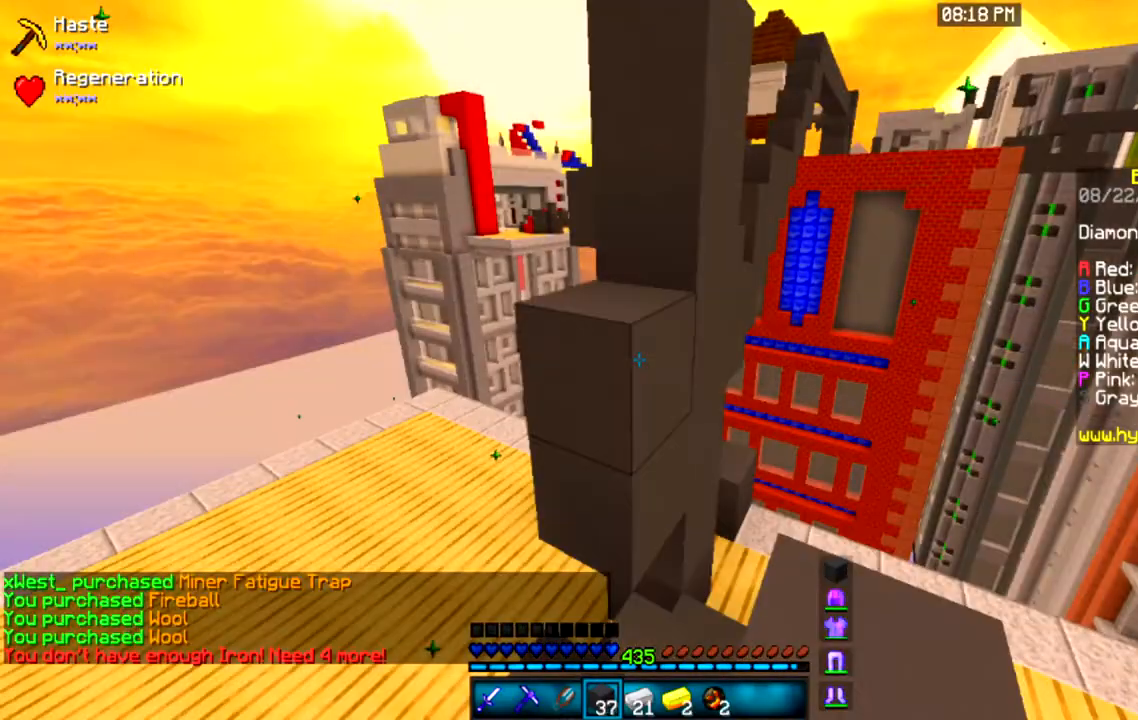
{"keys": ["space", "w"], "mouse": ["right"], "events": [[134, "a", "down"], [134, "mouse_right", "up"], [300, "space", "down"], [467, "a", "up"], [501, "mouse_right", "down"]]}